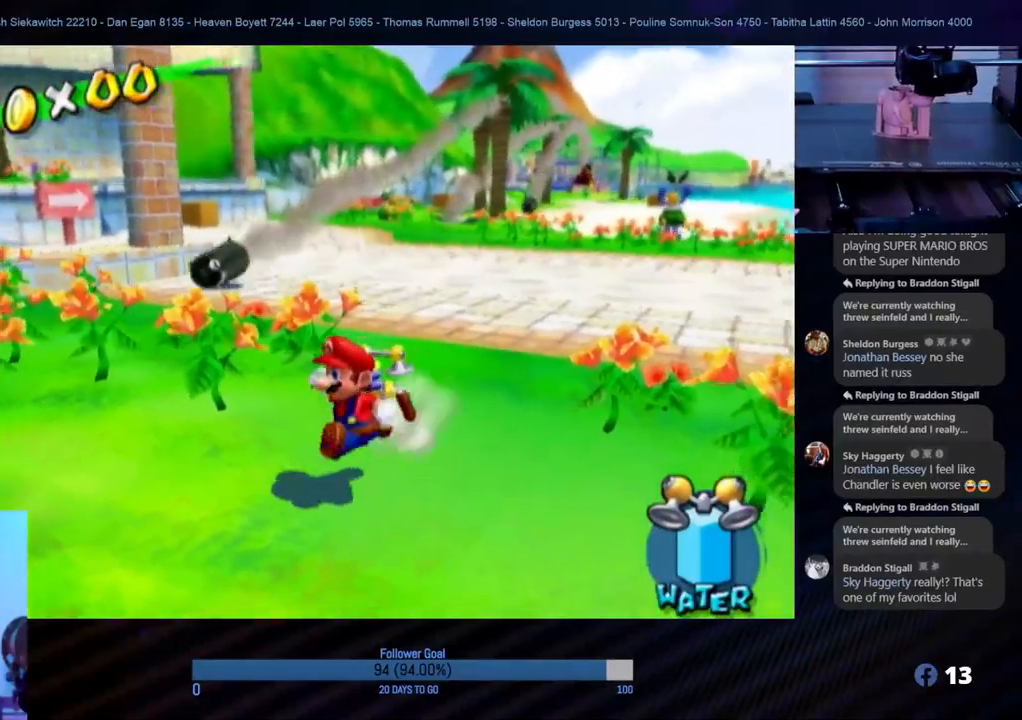
Gameplay with a controller (Nintendo layout); each line is a JSON object with the inputs held at the frame after it. "events" lists button and stick changes between this image and that frame as [ms after this image, input, new state], when the widget could be followed in between. Not read: L3 R3.
{"buttons": [], "left_stick": "center", "right_stick": "center", "events": [[233, "left_stick", "center"], [267, "right_stick", "left"], [483, "right_stick", "center"]]}
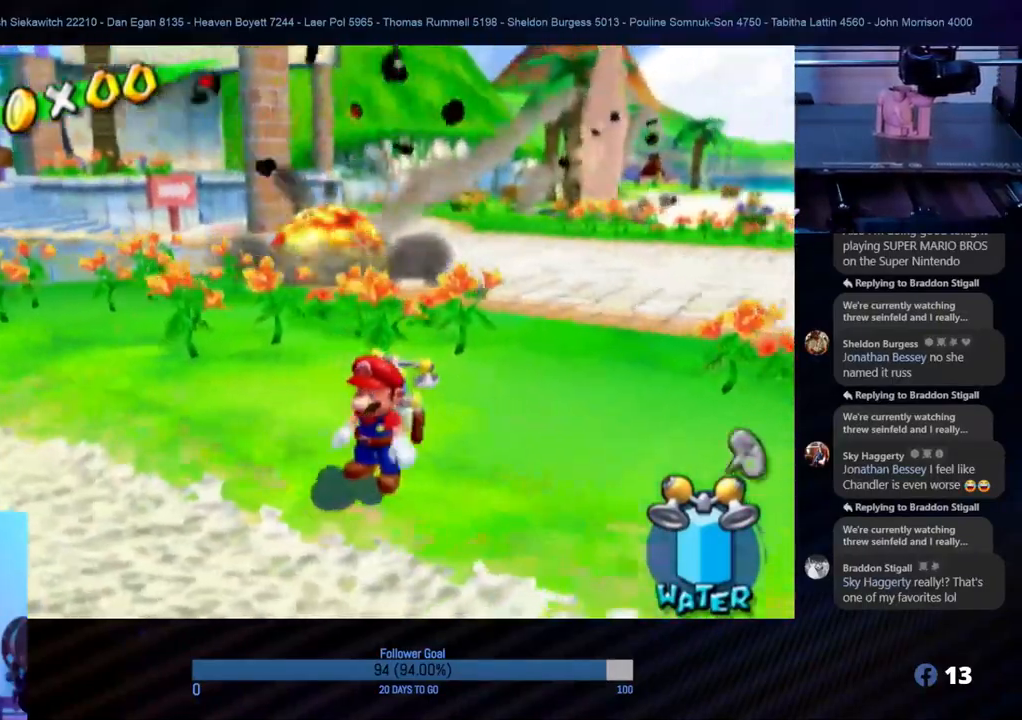
{"buttons": [], "left_stick": "center", "right_stick": "center", "events": []}
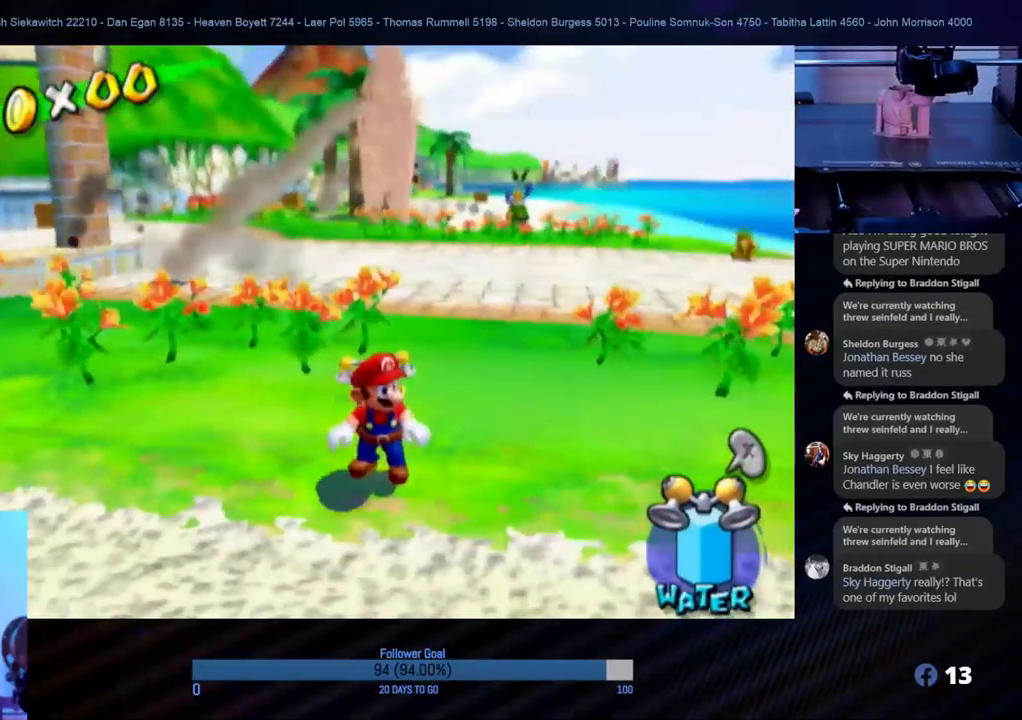
{"buttons": [], "left_stick": "up-right", "right_stick": "center", "events": [[367, "left_stick", "up-right"]]}
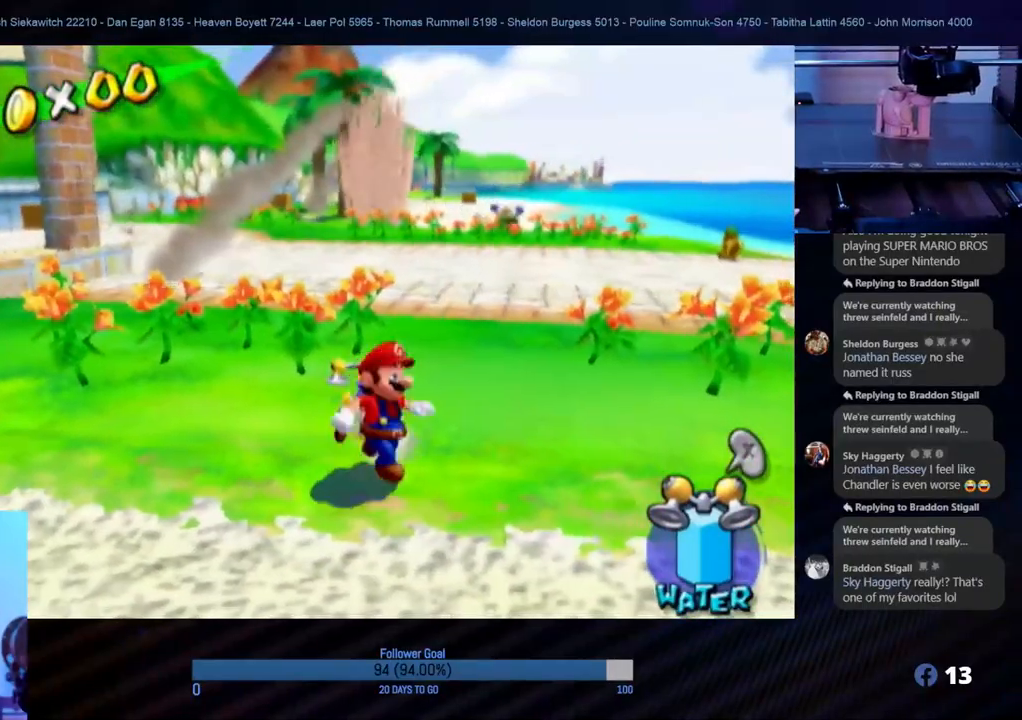
{"buttons": [], "left_stick": "center", "right_stick": "center", "events": [[400, "left_stick", "center"]]}
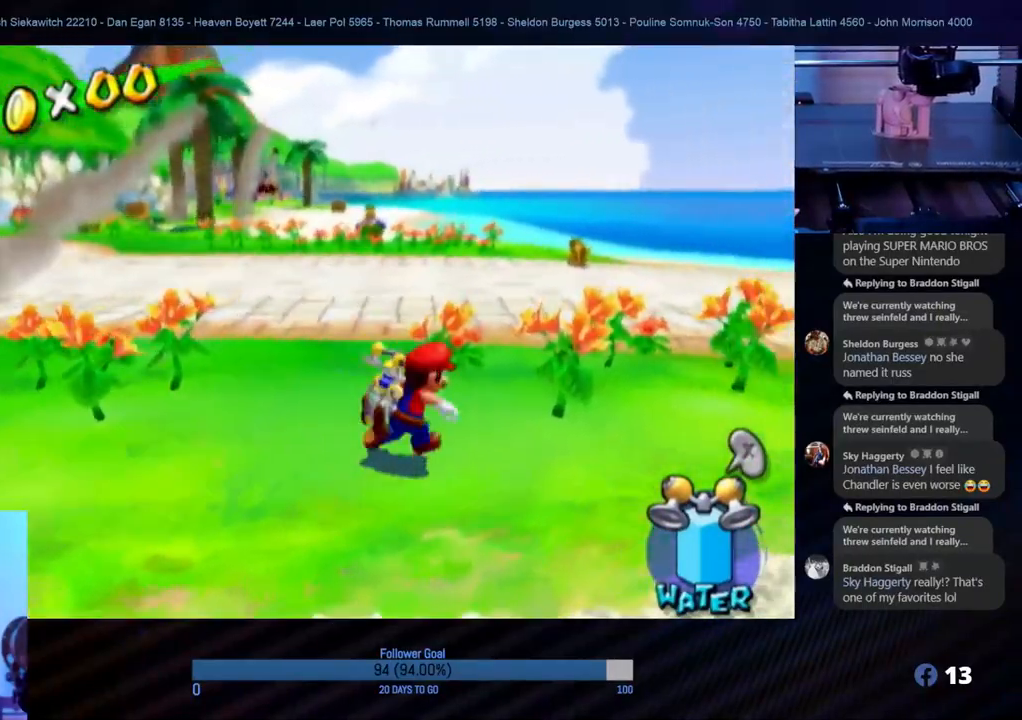
{"buttons": [], "left_stick": "center", "right_stick": "center", "events": []}
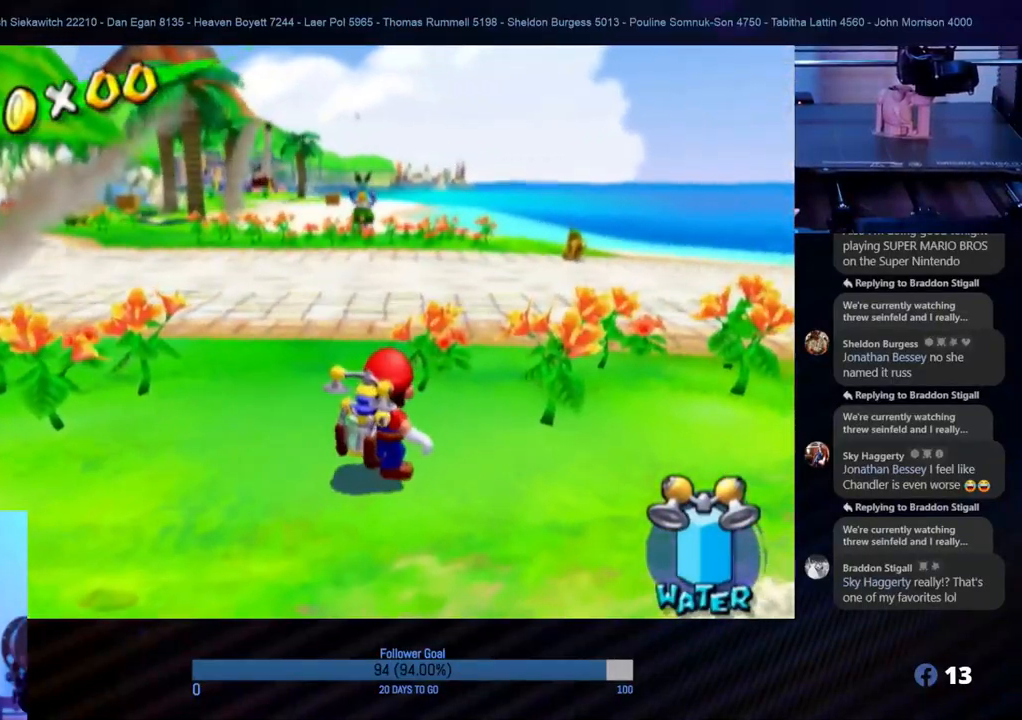
{"buttons": [], "left_stick": "center", "right_stick": "center", "events": [[250, "left_stick", "down-left"], [383, "left_stick", "center"]]}
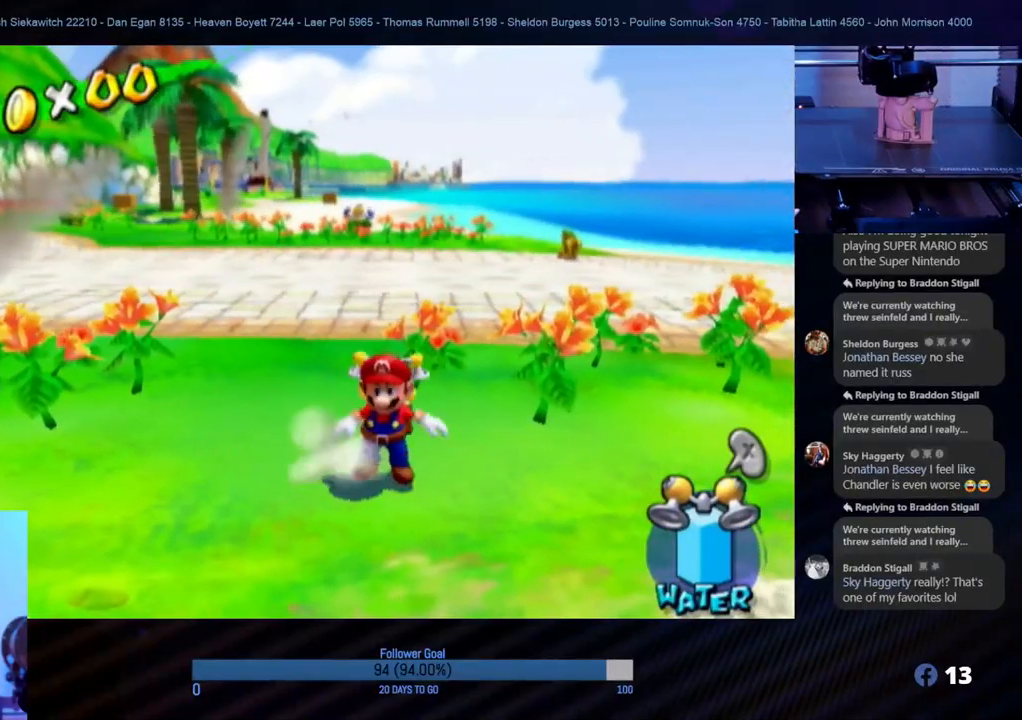
{"buttons": [], "left_stick": "center", "right_stick": "center", "events": []}
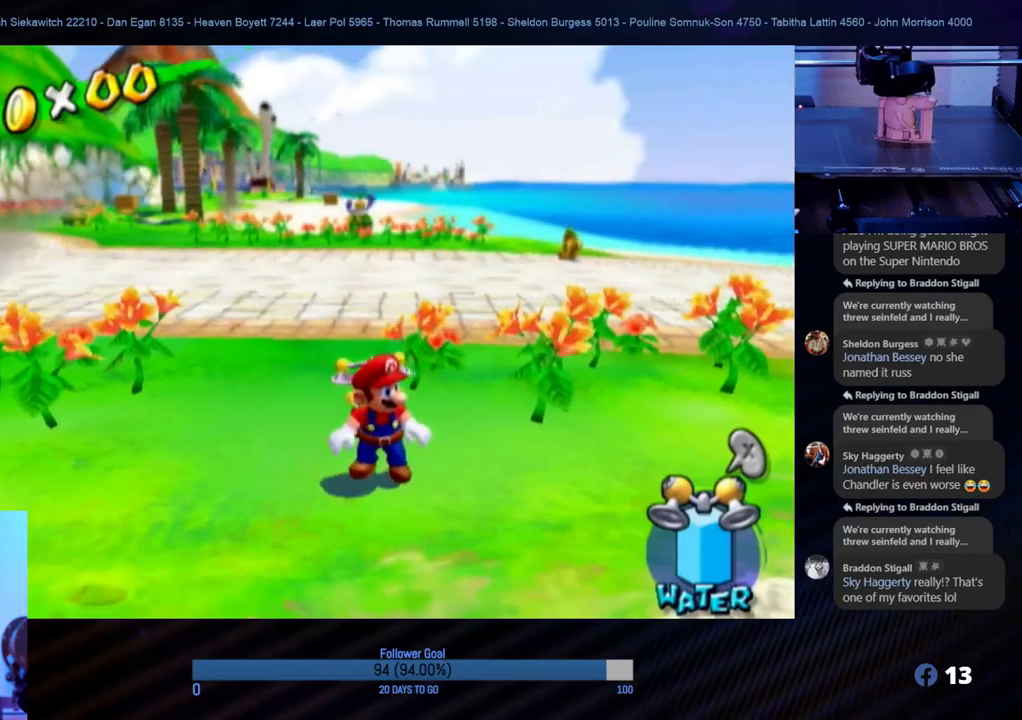
{"buttons": [], "left_stick": "center", "right_stick": "center", "events": [[200, "left_stick", "down-left"], [450, "left_stick", "center"]]}
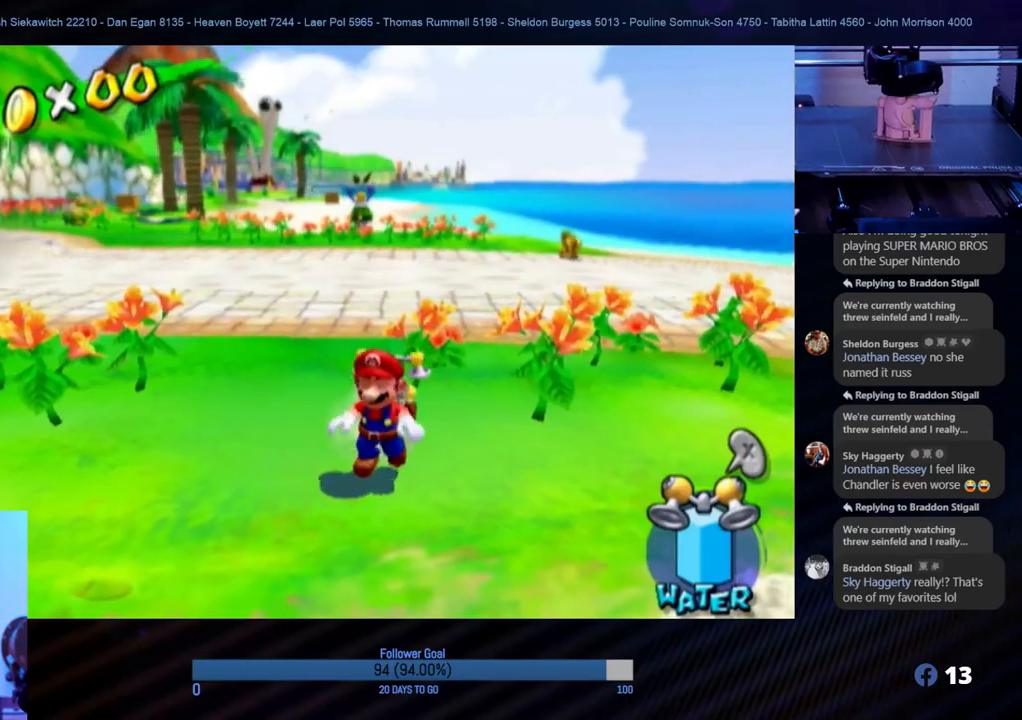
{"buttons": [], "left_stick": "down-left", "right_stick": "center", "events": [[117, "right_stick", "down-left"], [267, "right_stick", "center"], [283, "left_stick", "down-left"]]}
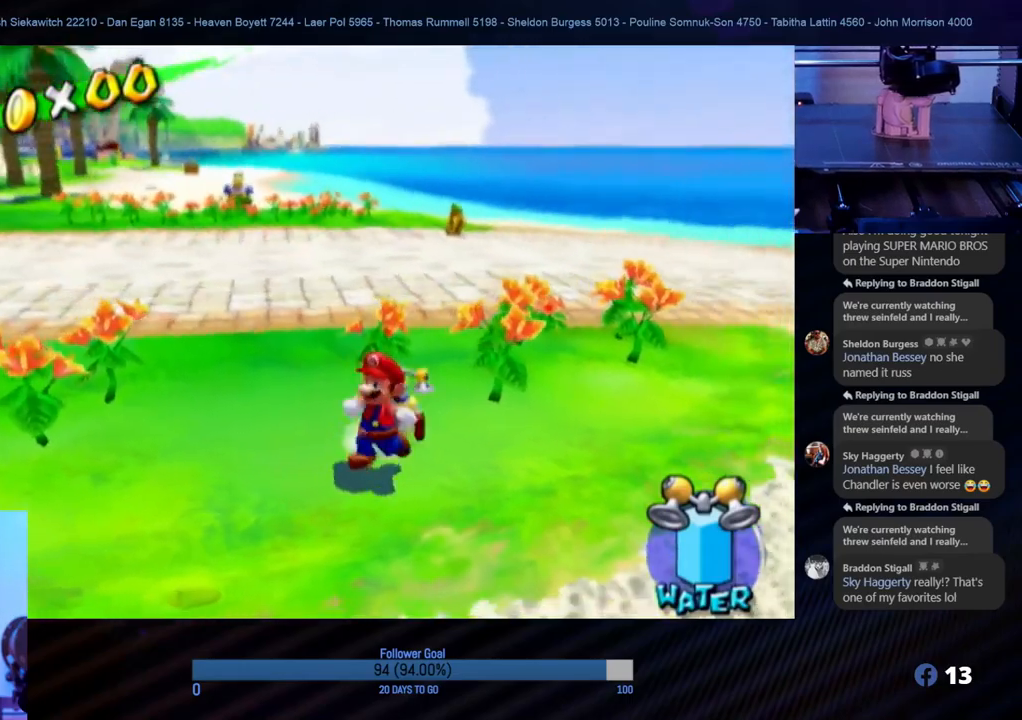
{"buttons": [], "left_stick": "center", "right_stick": "up", "events": [[333, "left_stick", "center"], [383, "right_stick", "up"]]}
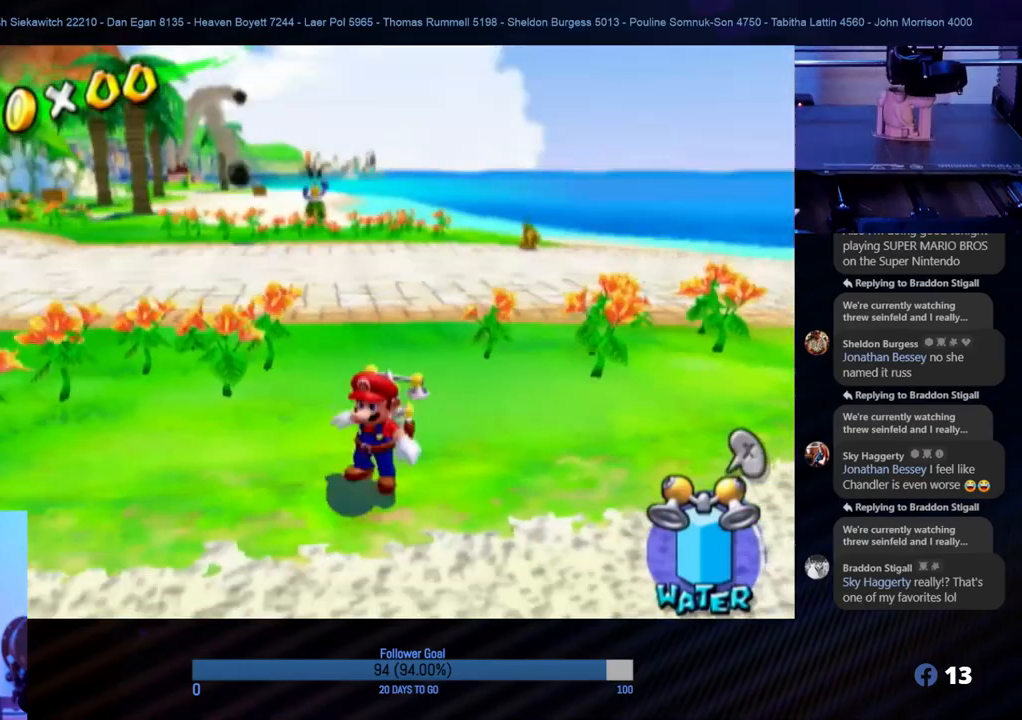
{"buttons": [], "left_stick": "center", "right_stick": "center", "events": [[33, "left_stick", "down-left"], [67, "right_stick", "center"], [333, "left_stick", "center"]]}
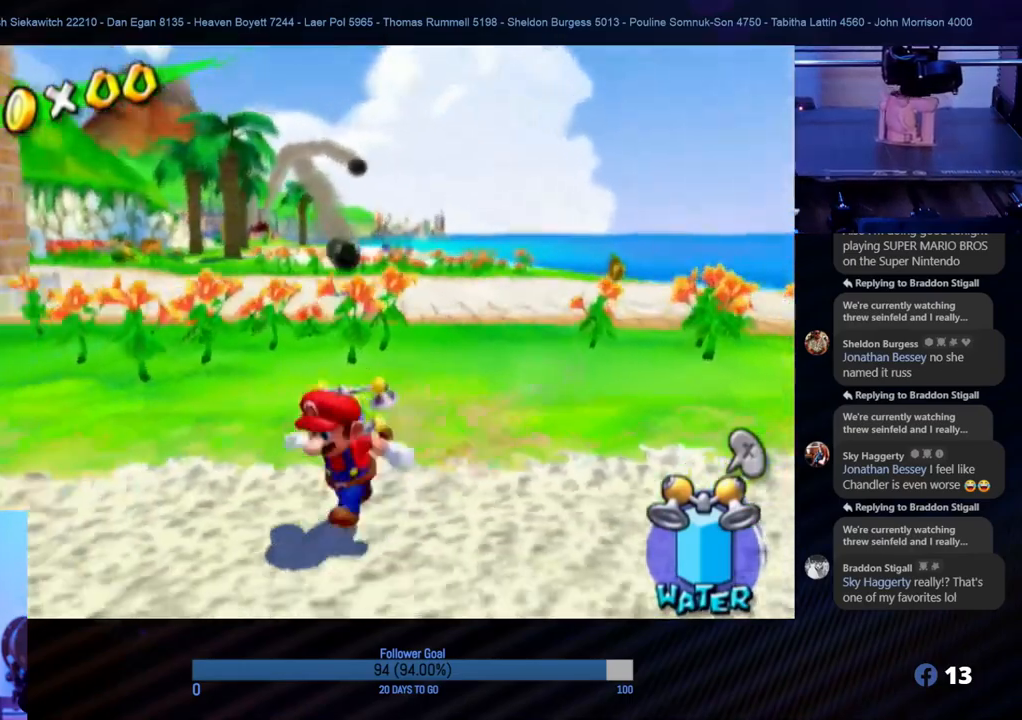
{"buttons": [], "left_stick": "center", "right_stick": "right", "events": [[50, "left_stick", "down-left"], [483, "left_stick", "center"], [500, "right_stick", "right"]]}
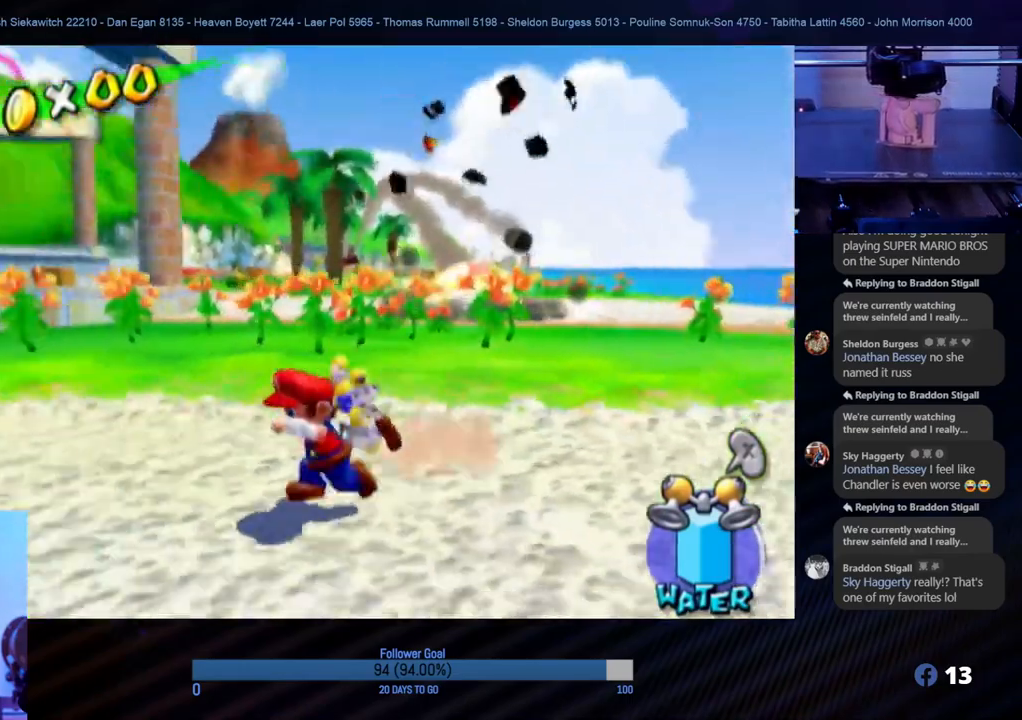
{"buttons": [], "left_stick": "center", "right_stick": "center", "events": [[233, "right_stick", "center"]]}
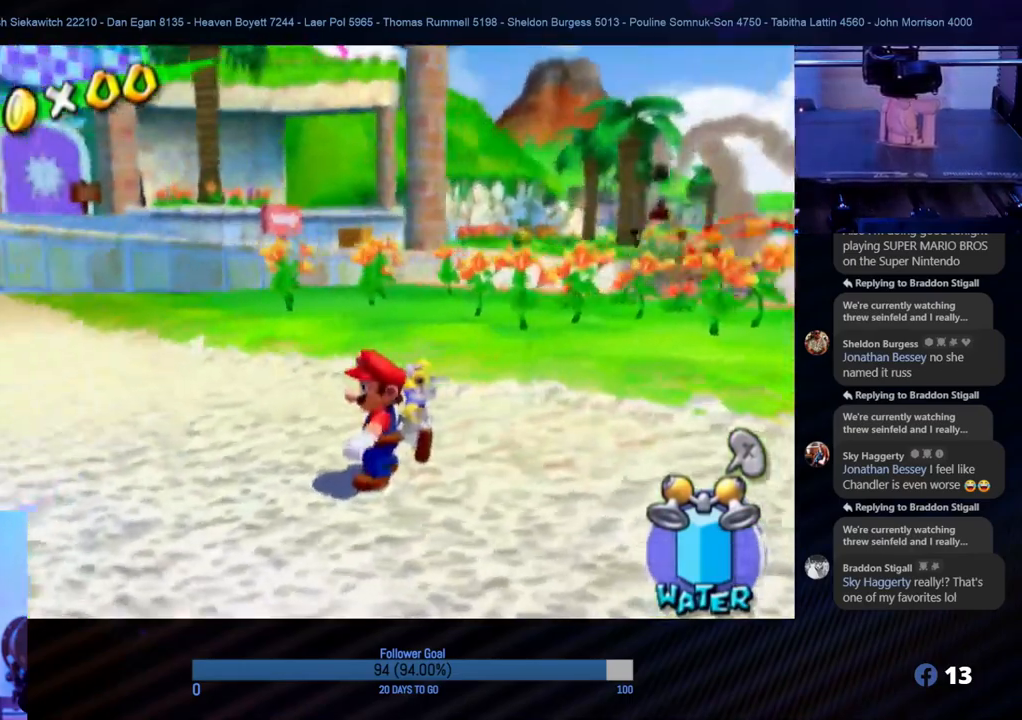
{"buttons": [], "left_stick": "down-left", "right_stick": "center", "events": [[67, "right_stick", "left"], [350, "left_stick", "down-left"], [467, "right_stick", "center"]]}
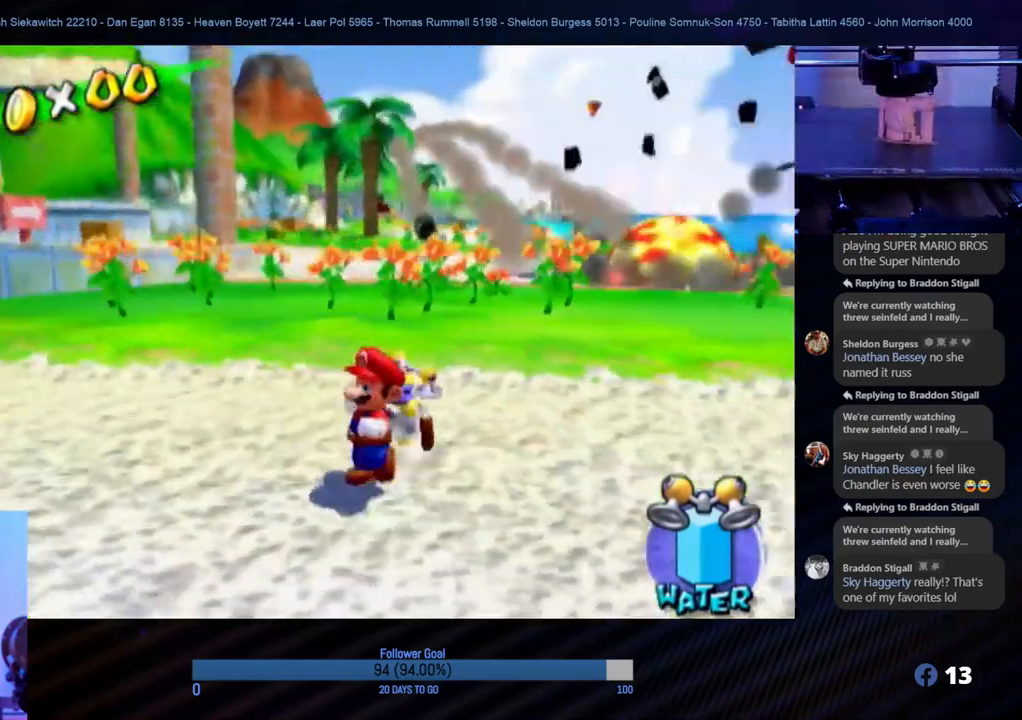
{"buttons": [], "left_stick": "center", "right_stick": "center", "events": [[217, "left_stick", "center"]]}
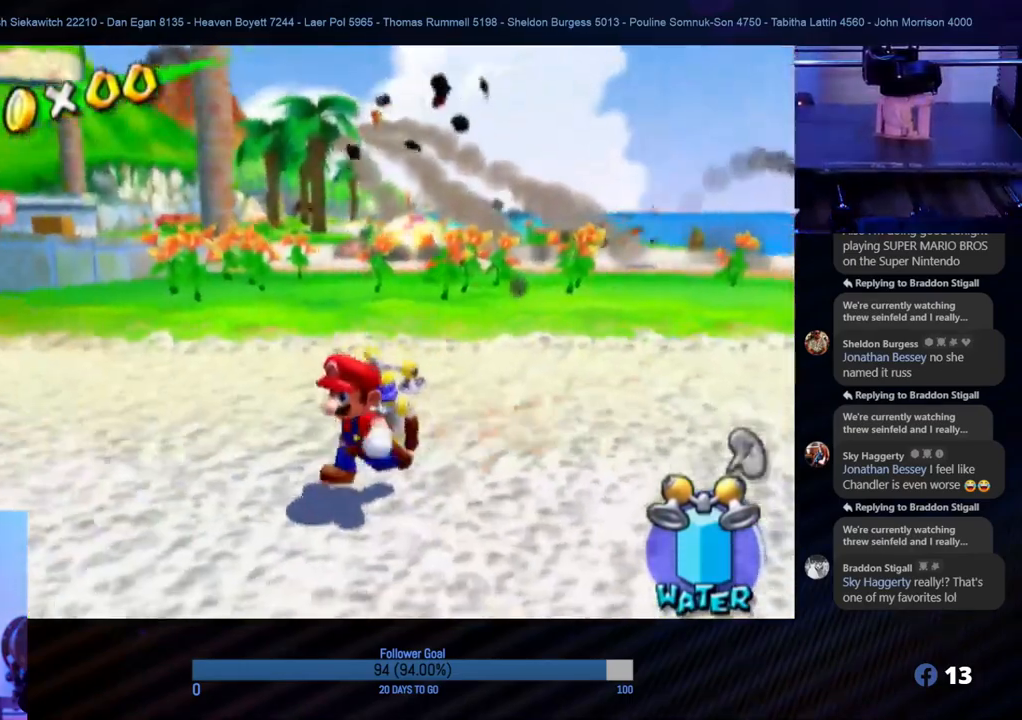
{"buttons": [], "left_stick": "center", "right_stick": "center", "events": [[150, "left_stick", "down-left"], [267, "left_stick", "center"]]}
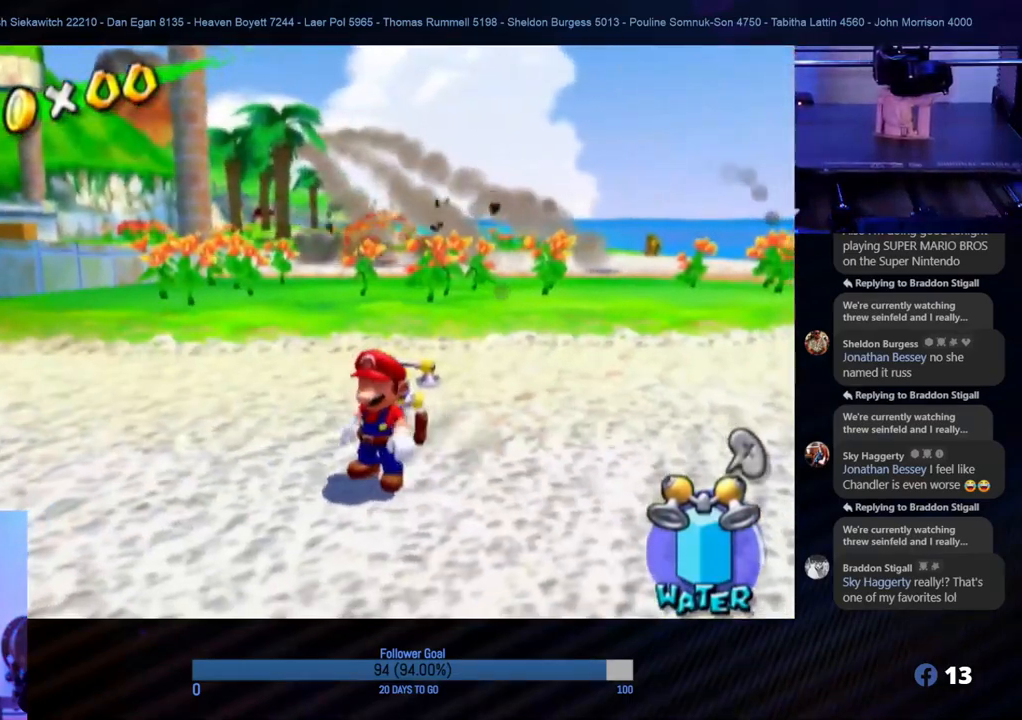
{"buttons": [], "left_stick": "center", "right_stick": "center", "events": []}
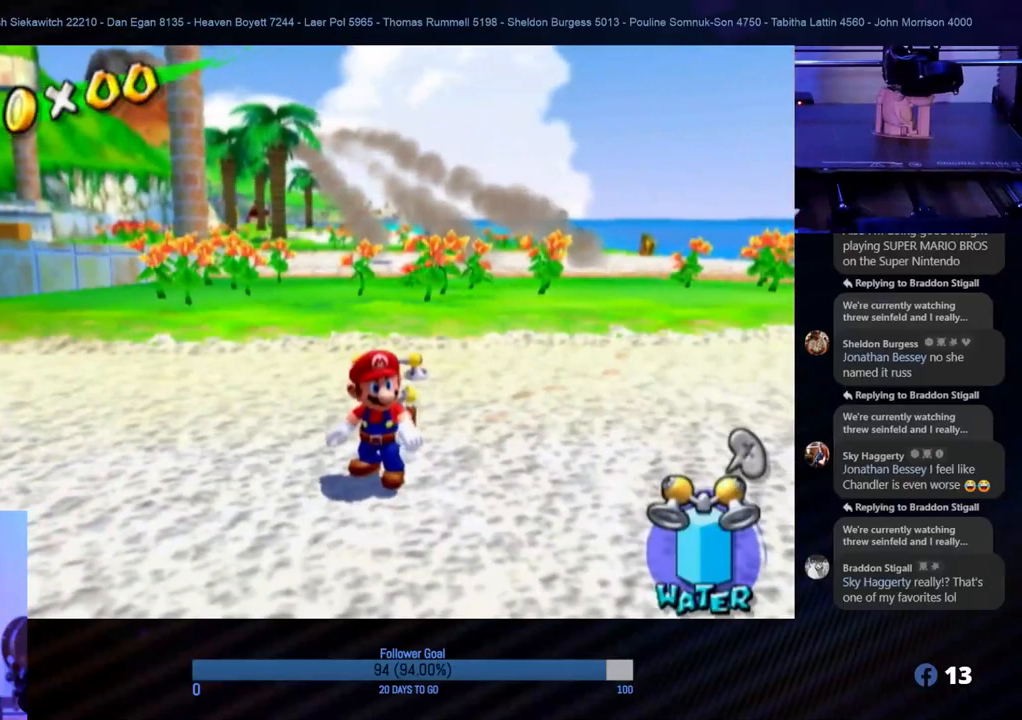
{"buttons": [], "left_stick": "left", "right_stick": "center", "events": [[117, "left_stick", "down-left"], [250, "left_stick", "left"]]}
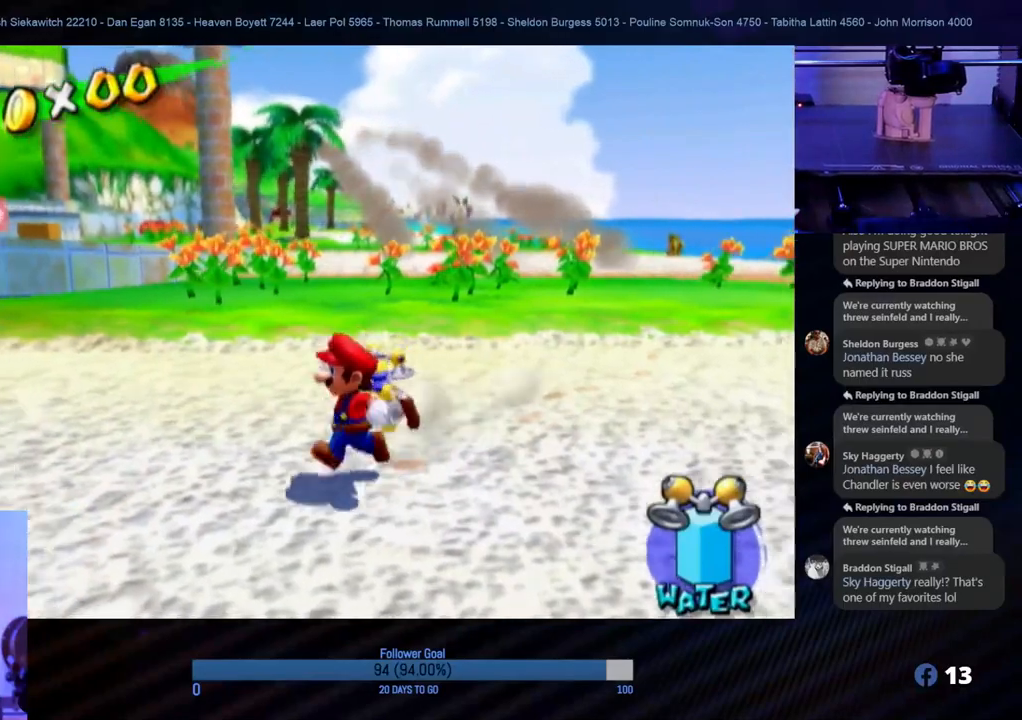
{"buttons": [], "left_stick": "up-right", "right_stick": "center", "events": [[17, "left_stick", "up"], [83, "left_stick", "up-right"]]}
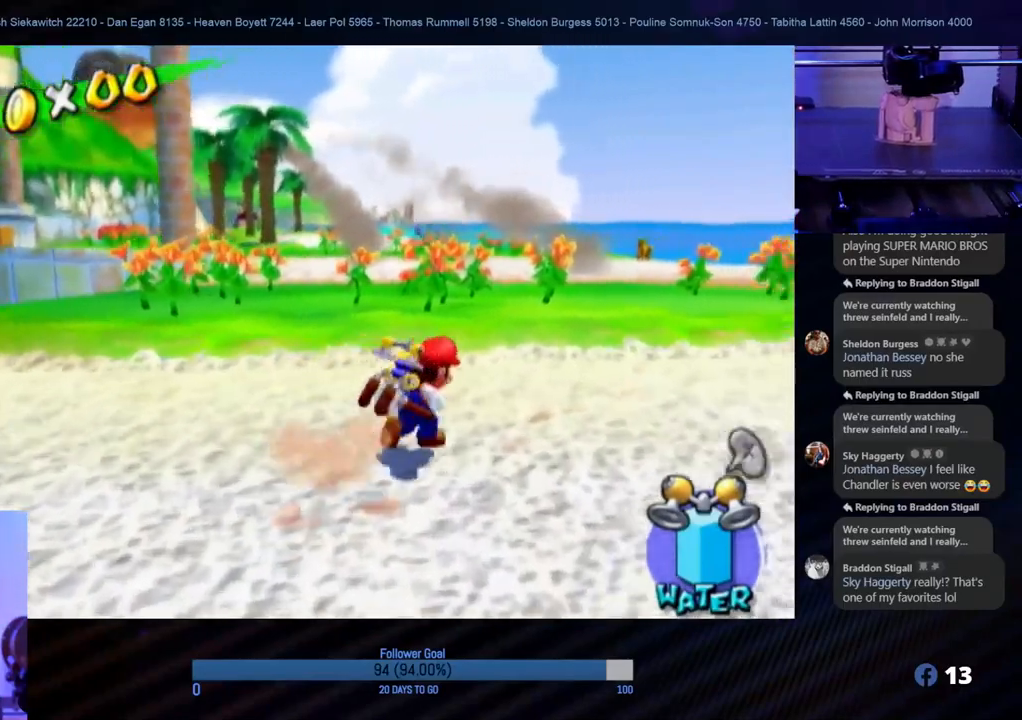
{"buttons": [], "left_stick": "up-right", "right_stick": "center", "events": [[317, "X", "down"], [450, "X", "up"]]}
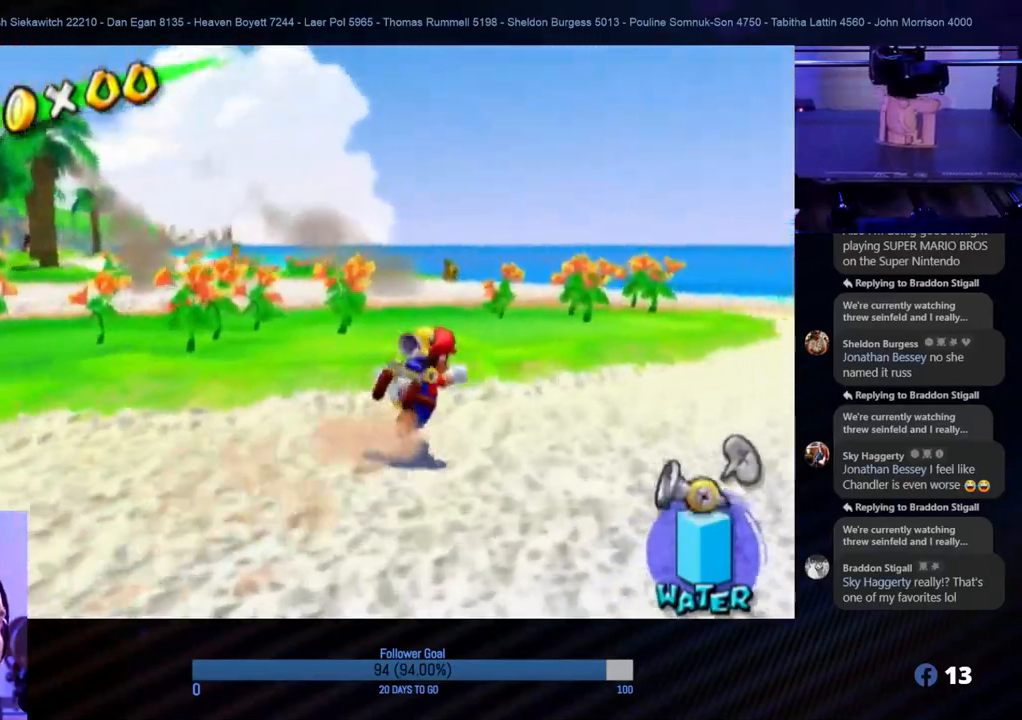
{"buttons": [], "left_stick": "left", "right_stick": "right", "events": [[233, "right_stick", "right"], [400, "left_stick", "left"]]}
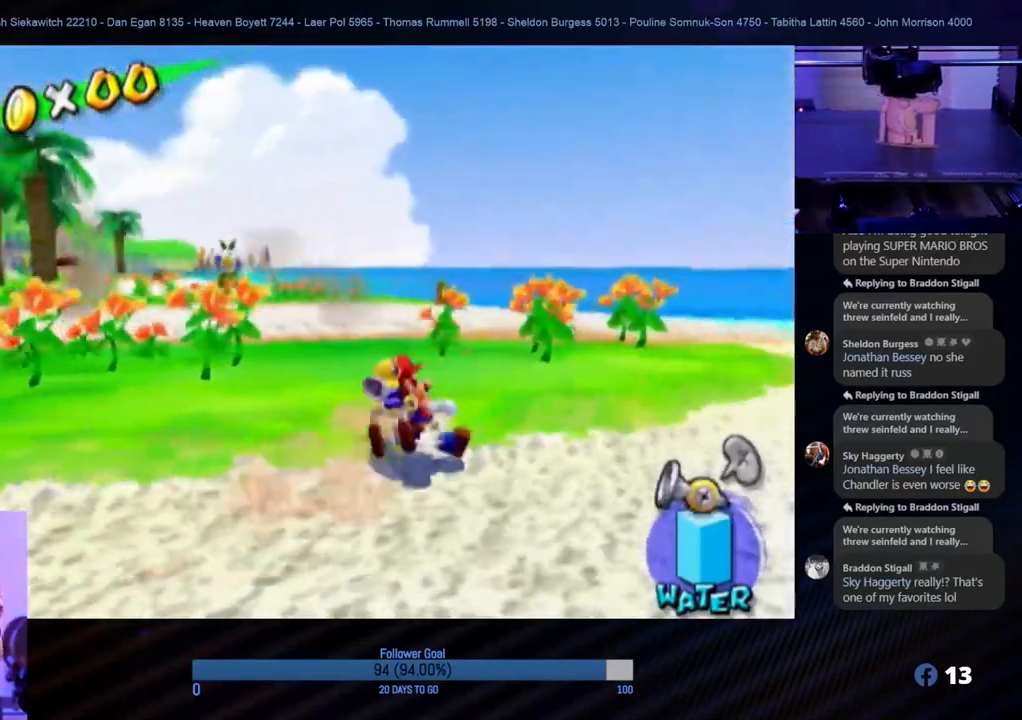
{"buttons": [], "left_stick": "center", "right_stick": "center", "events": [[200, "right_stick", "center"], [217, "left_stick", "center"]]}
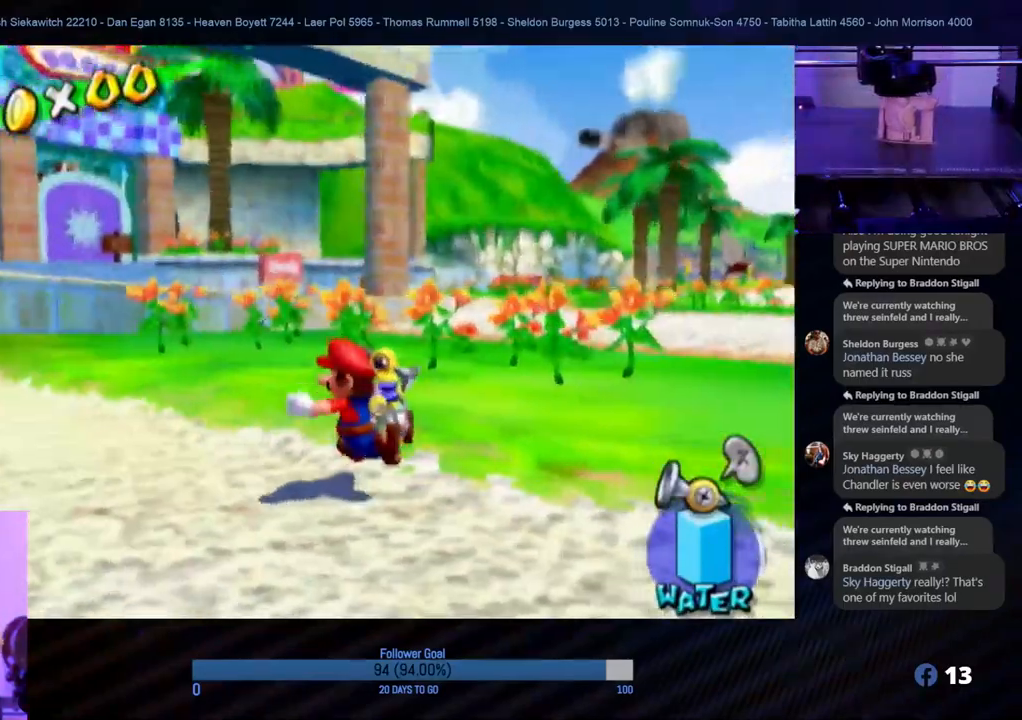
{"buttons": [], "left_stick": "down-left", "right_stick": "center", "events": [[283, "left_stick", "up-right"], [400, "left_stick", "center"], [450, "left_stick", "down-left"]]}
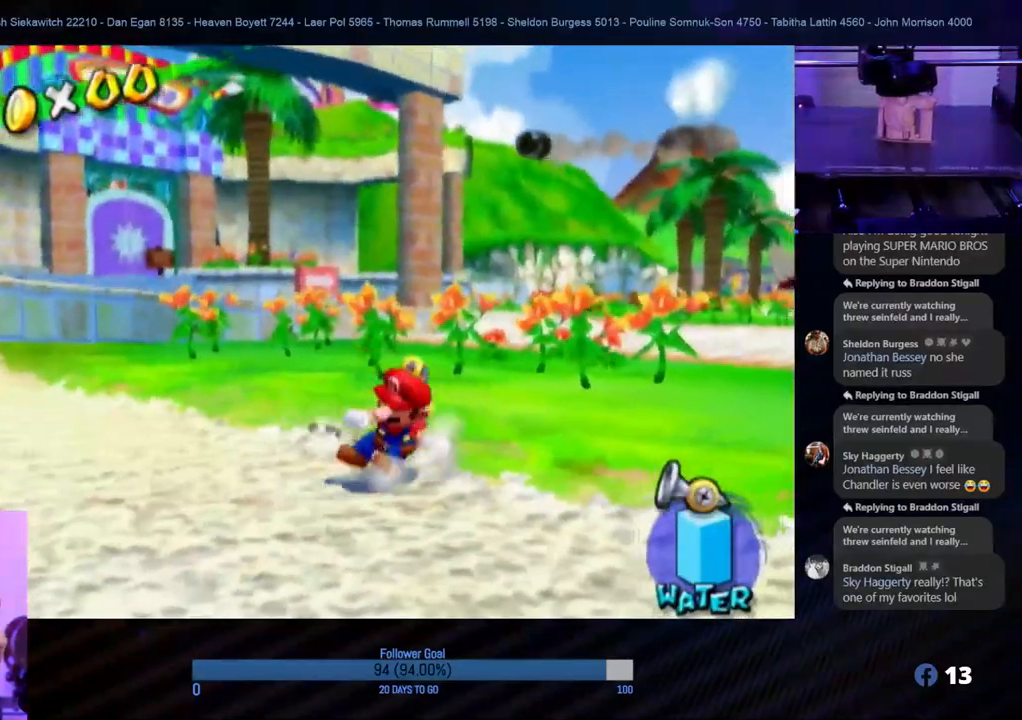
{"buttons": [], "left_stick": "left", "right_stick": "center", "events": [[150, "left_stick", "center"], [250, "left_stick", "left"]]}
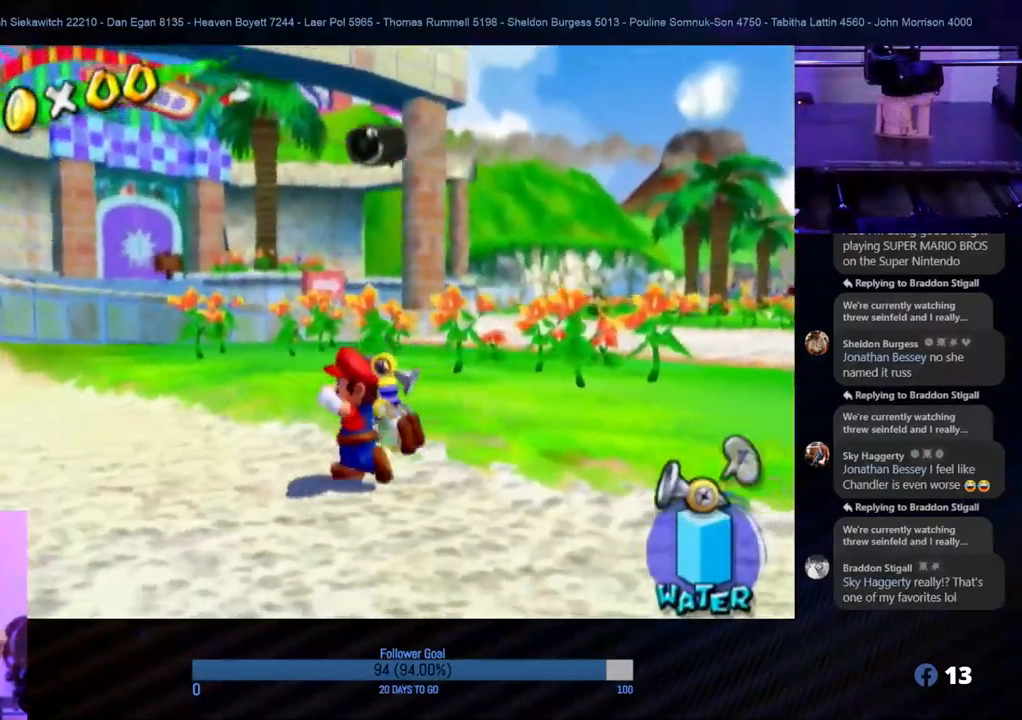
{"buttons": [], "left_stick": "up-left", "right_stick": "left", "events": [[333, "right_stick", "left"], [400, "left_stick", "up-left"]]}
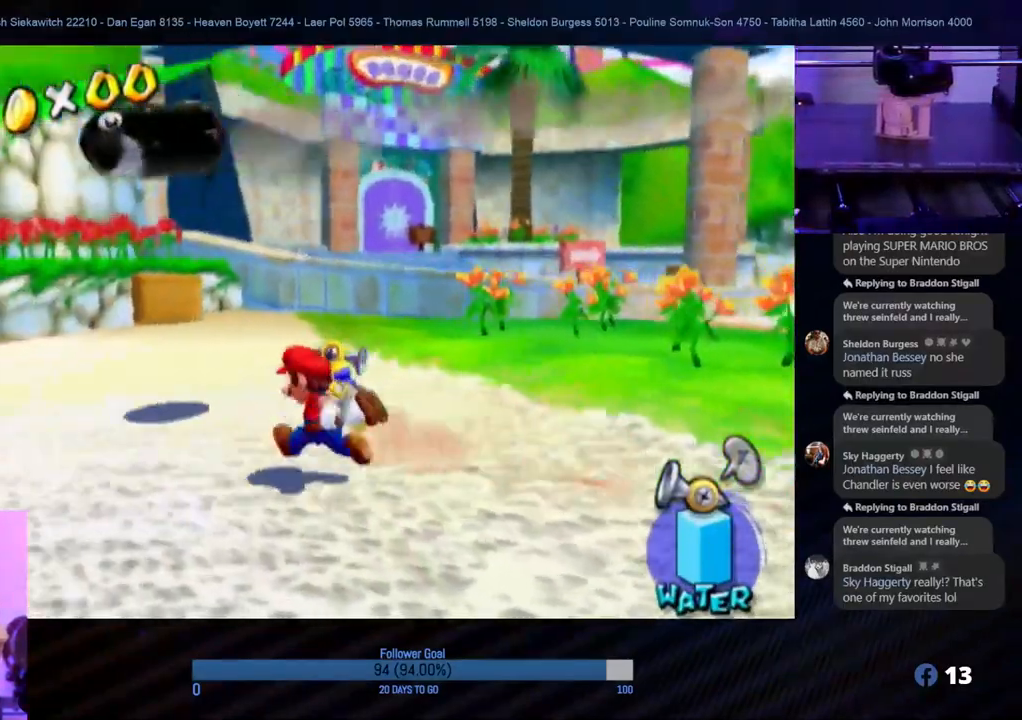
{"buttons": [], "left_stick": "up-left", "right_stick": "center", "events": [[100, "right_stick", "center"]]}
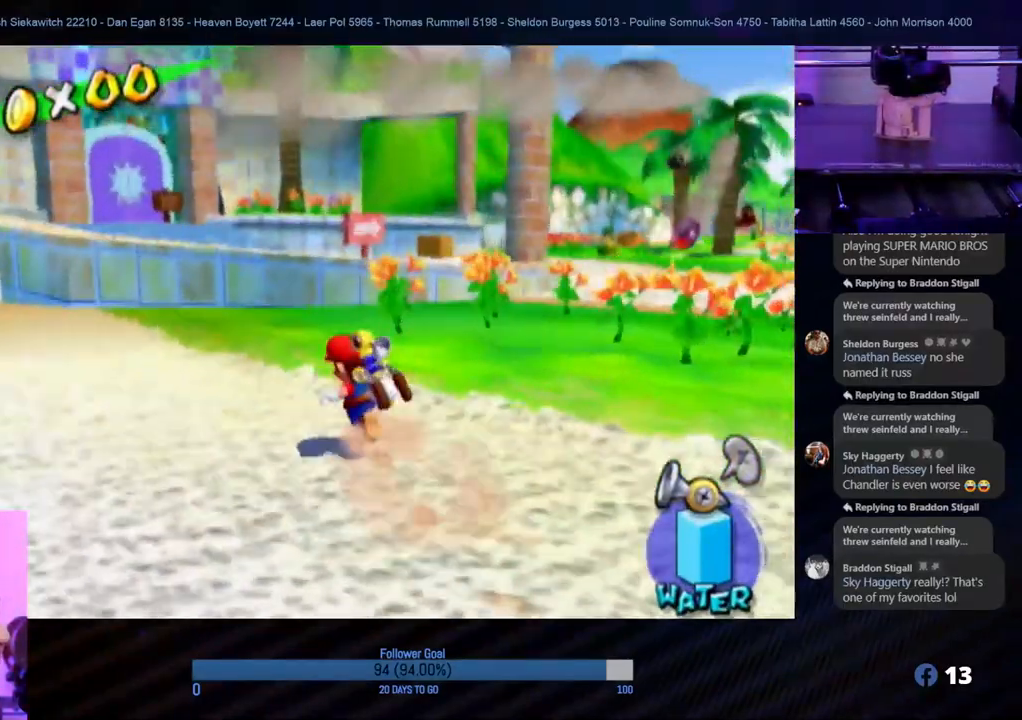
{"buttons": [], "left_stick": "up-left", "right_stick": "center", "events": [[33, "left_stick", "left"], [350, "left_stick", "up-left"]]}
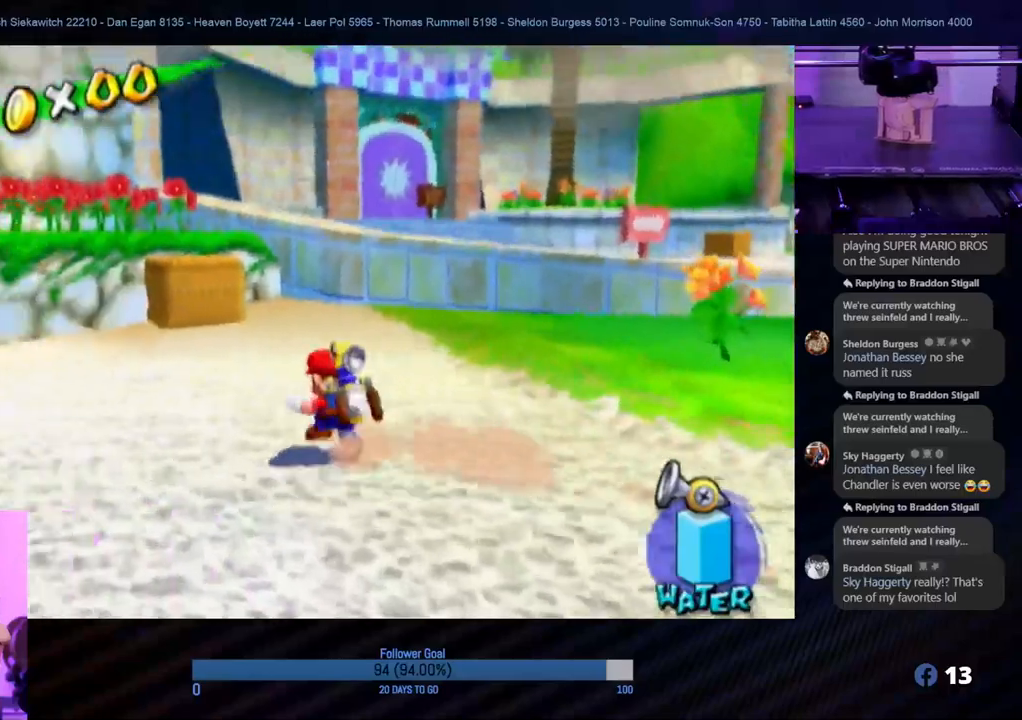
{"buttons": [], "left_stick": "up-left", "right_stick": "center", "events": []}
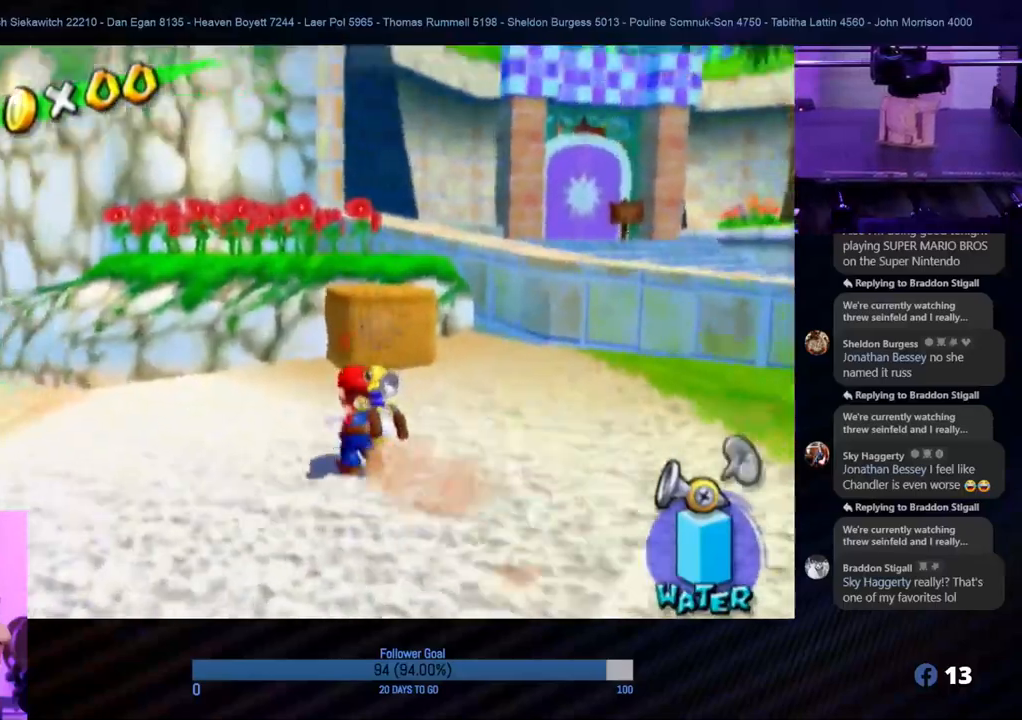
{"buttons": ["A"], "left_stick": "up", "right_stick": "center", "events": [[50, "left_stick", "up"], [500, "A", "down"]]}